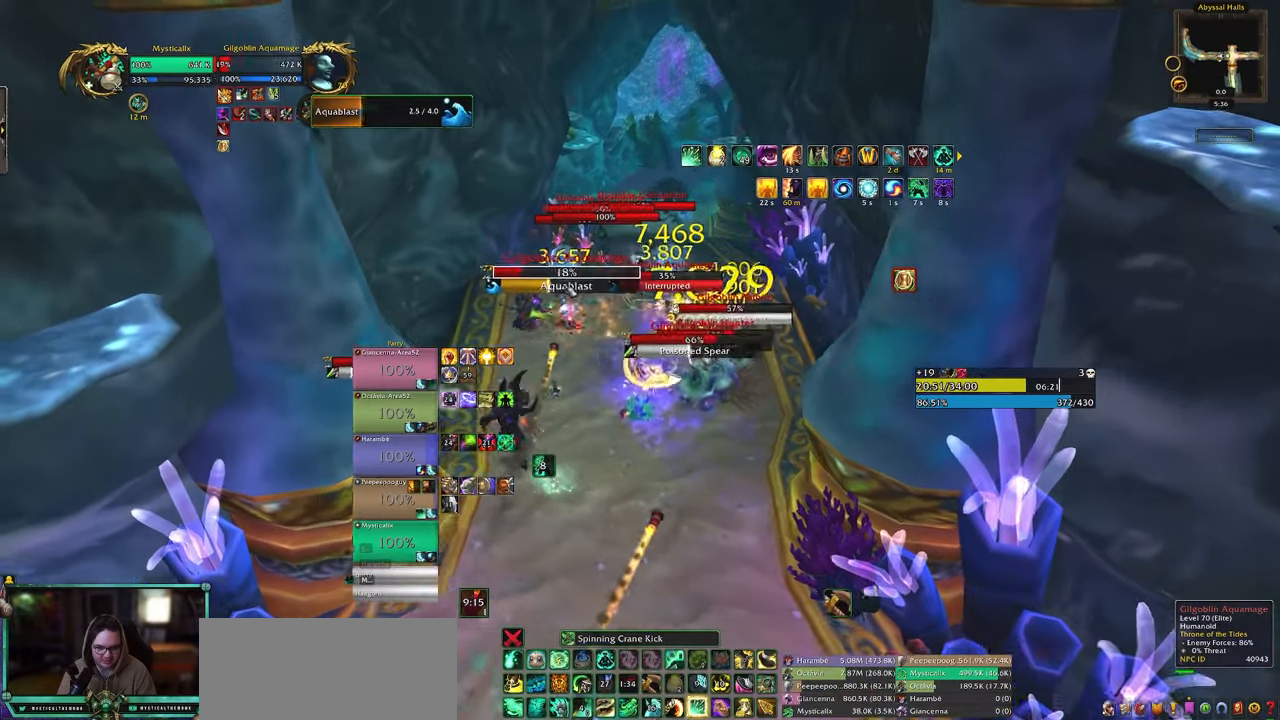
Gameplay with keyboard and mouse; each line is a JSON object with the keys and mouse buttons held at the frame after it. "events" lists presses ("down") and releases ("up") of "0", "1", "2", "3", "4", "5", "6", "7", "8", "9", "a", "alt", "c", "caps_lock", "ctrl", "d", "e", "equals", "escape", "f", "g", "minus", "q", "r", "s", "shift", "space", "t", "tab", "v", "w", "x", "y", "z", "mouse_left", "mouse_middle", "mouse_right", "mouse_wheel_up" and "mouse_wheel_down" between this image and that frame as [ms after this image, input, new state], when the widget could be followed in between. "mouse_left", "mouse_middle", "mouse_right", "mouse_wheel_up", "mouse_wheel_down" = the "left", "middle", "right", "wheel_up", "wheel_down" buttons of the "mouse" list. No other keys are recorded. Mouse movement is not recorded. Not read: other_keys.
{"keys": ["a", "equals", "w"], "mouse": ["right"], "events": [[183, "mouse_right", "down"], [433, "equals", "down"]]}
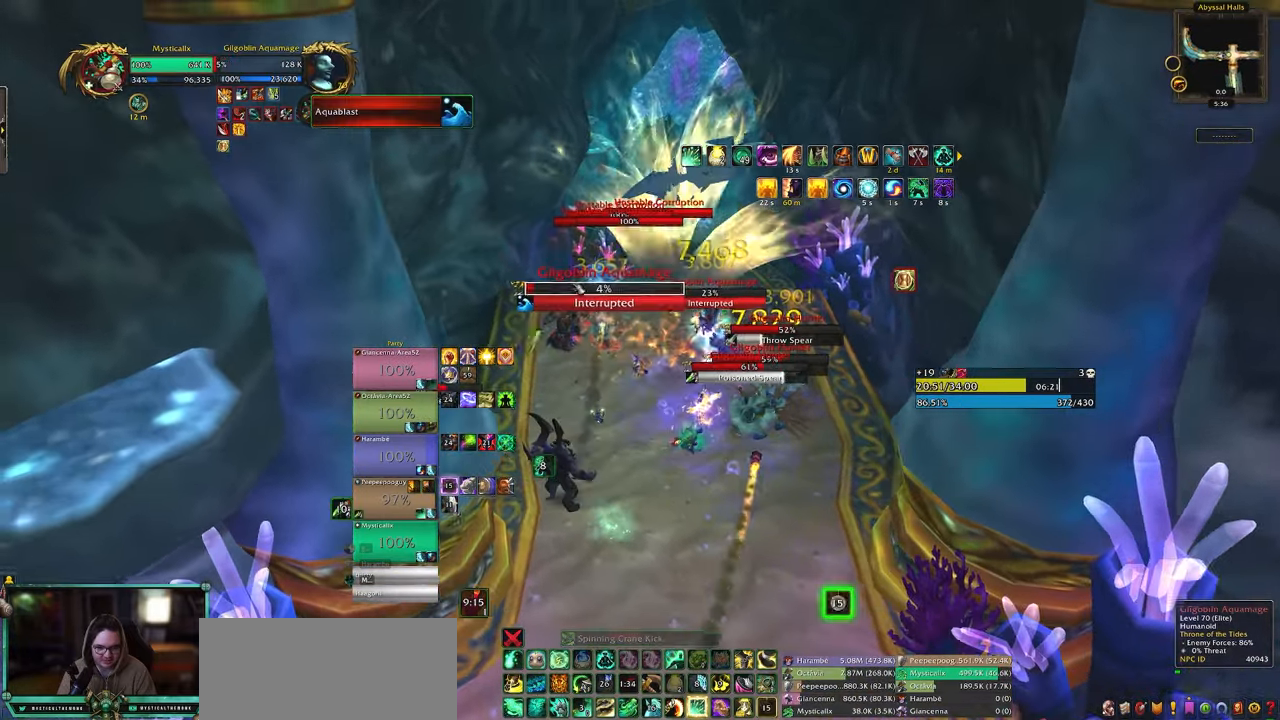
{"keys": ["7", "d", "shift"], "mouse": ["right"], "events": [[17, "equals", "up"], [67, "equals", "down"], [167, "a", "up"], [200, "equals", "up"], [200, "w", "up"], [250, "d", "down"], [400, "shift", "down"], [433, "7", "down"]]}
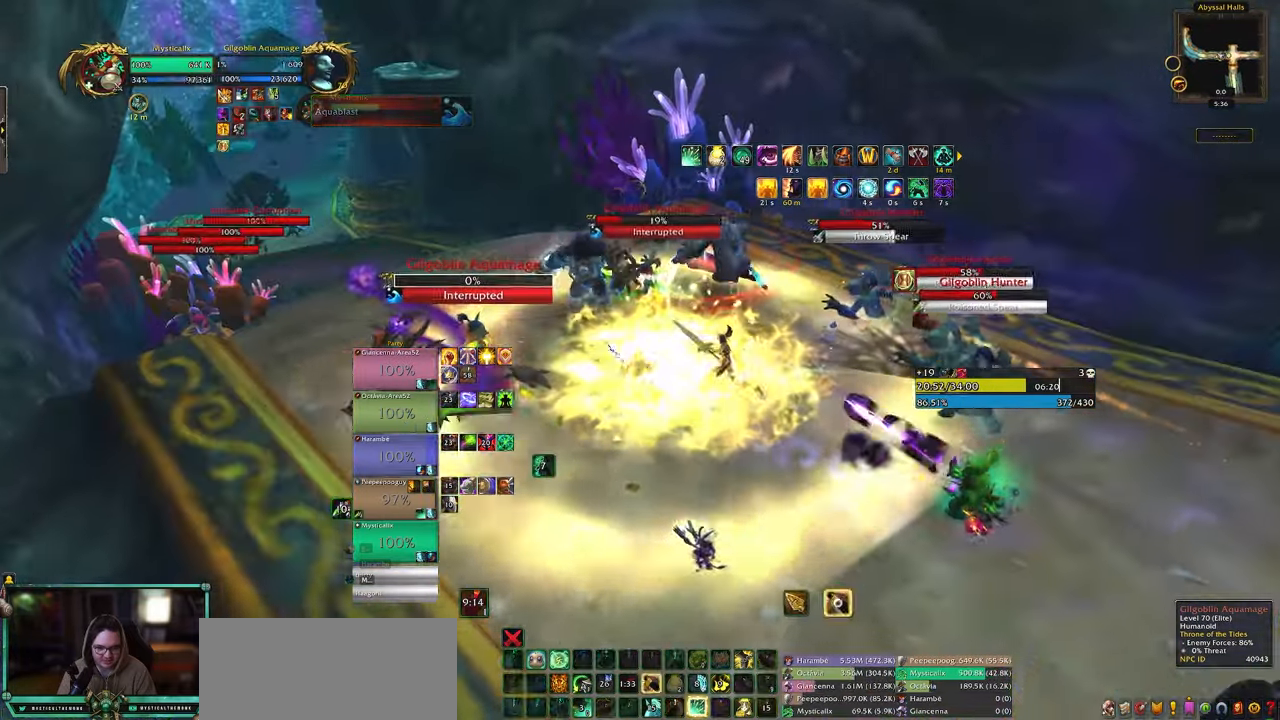
{"keys": ["d"], "mouse": [], "events": [[33, "7", "up"], [83, "7", "down"], [217, "7", "up"], [317, "mouse_right", "up"], [417, "shift", "up"]]}
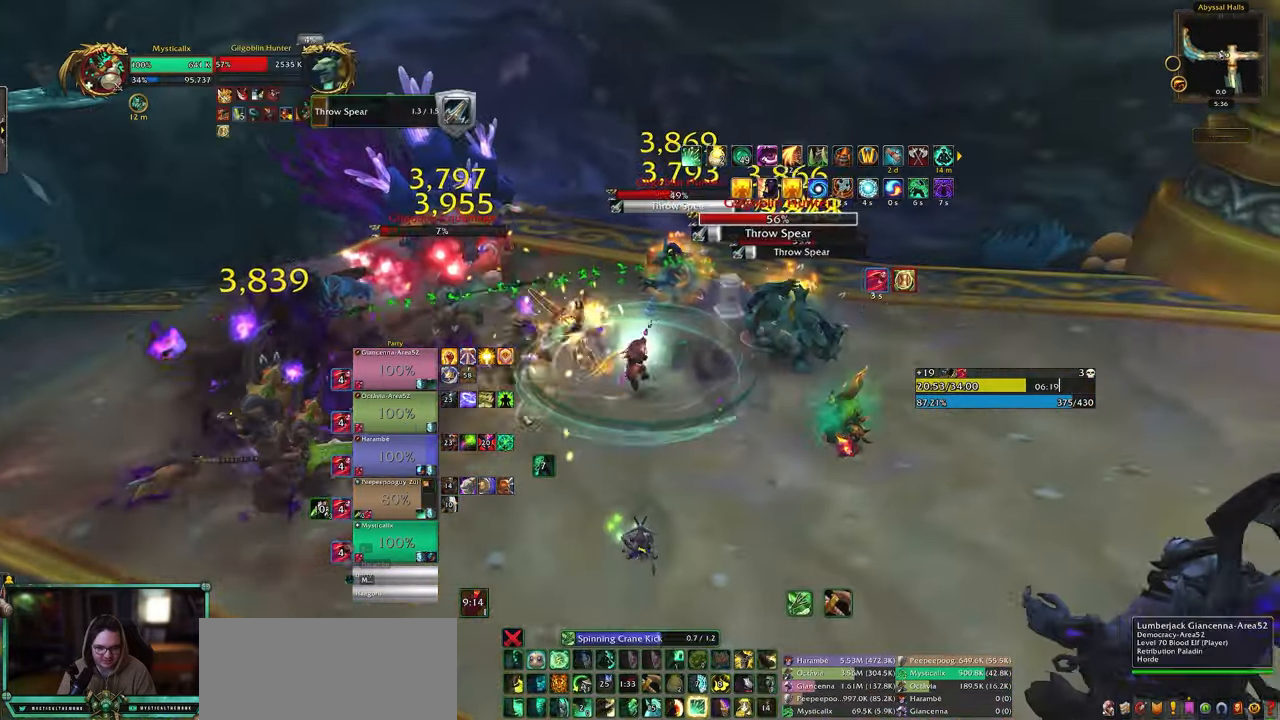
{"keys": ["d"], "mouse": ["left"], "events": [[433, "mouse_left", "down"]]}
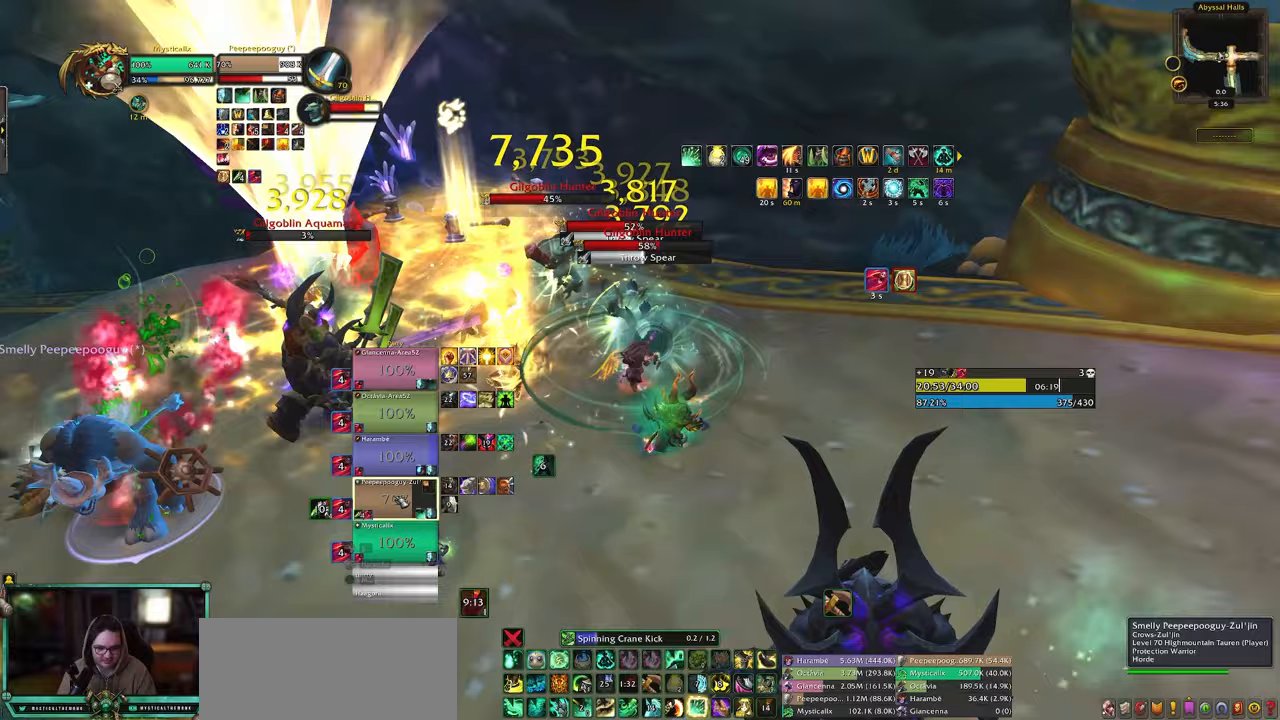
{"keys": ["d", "q"], "mouse": [], "events": [[67, "mouse_left", "up"], [117, "q", "down"], [200, "q", "up"], [300, "q", "down"], [400, "q", "up"], [433, "q", "down"]]}
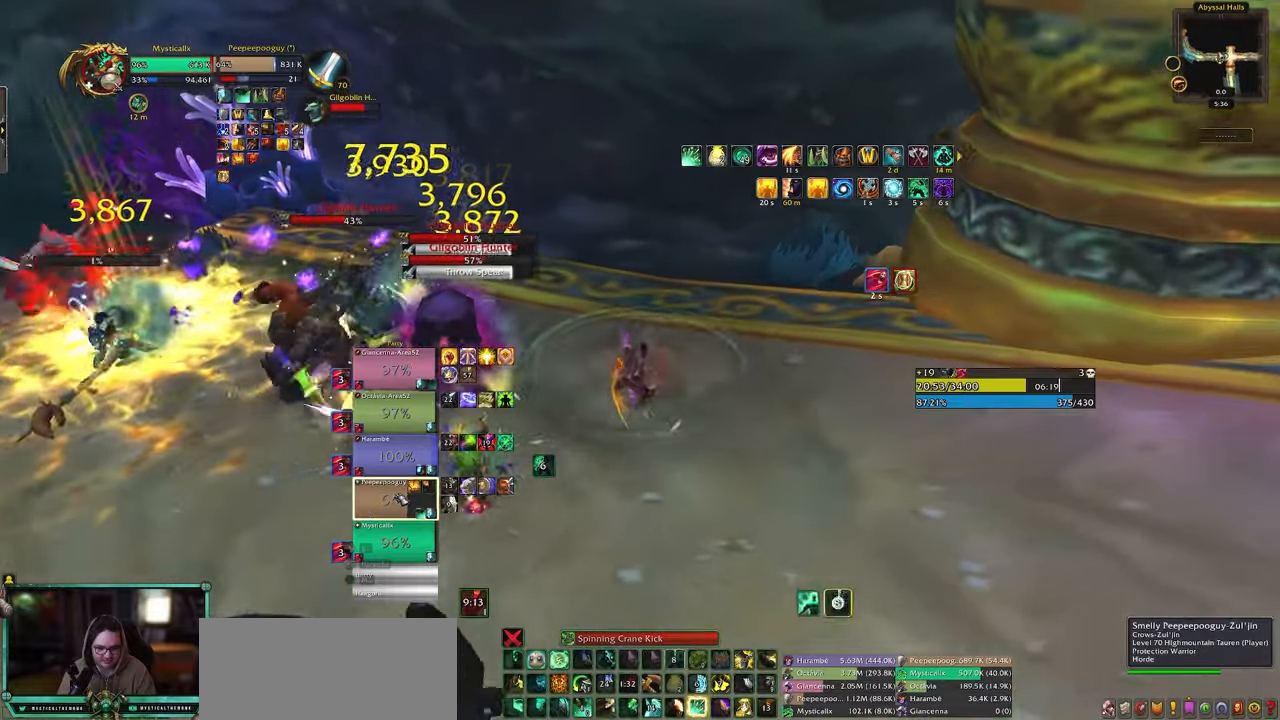
{"keys": ["a"], "mouse": [], "events": [[33, "q", "up"], [317, "d", "up"], [367, "a", "down"]]}
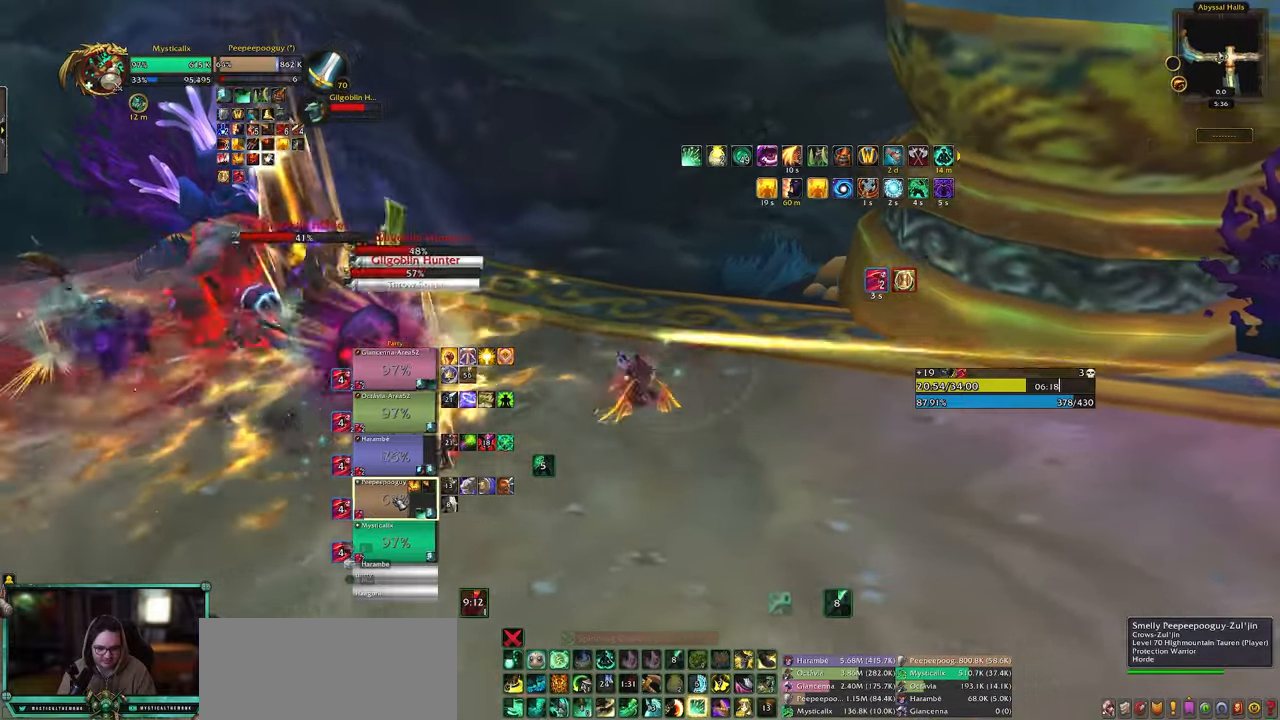
{"keys": ["1"], "mouse": [], "events": [[100, "a", "up"], [133, "mouse_left", "down"], [233, "mouse_left", "up"], [283, "1", "down"], [417, "1", "up"], [467, "1", "down"]]}
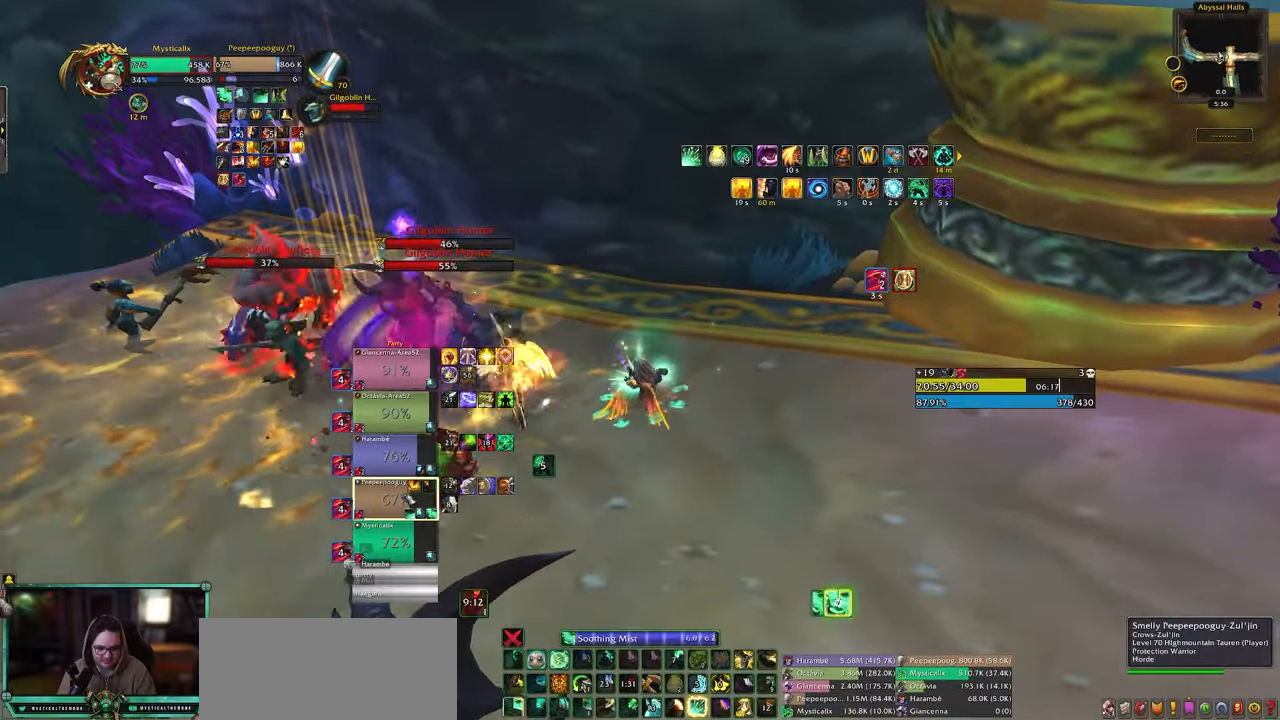
{"keys": [], "mouse": [], "events": [[117, "1", "up"], [400, "5", "down"], [433, "5", "up"]]}
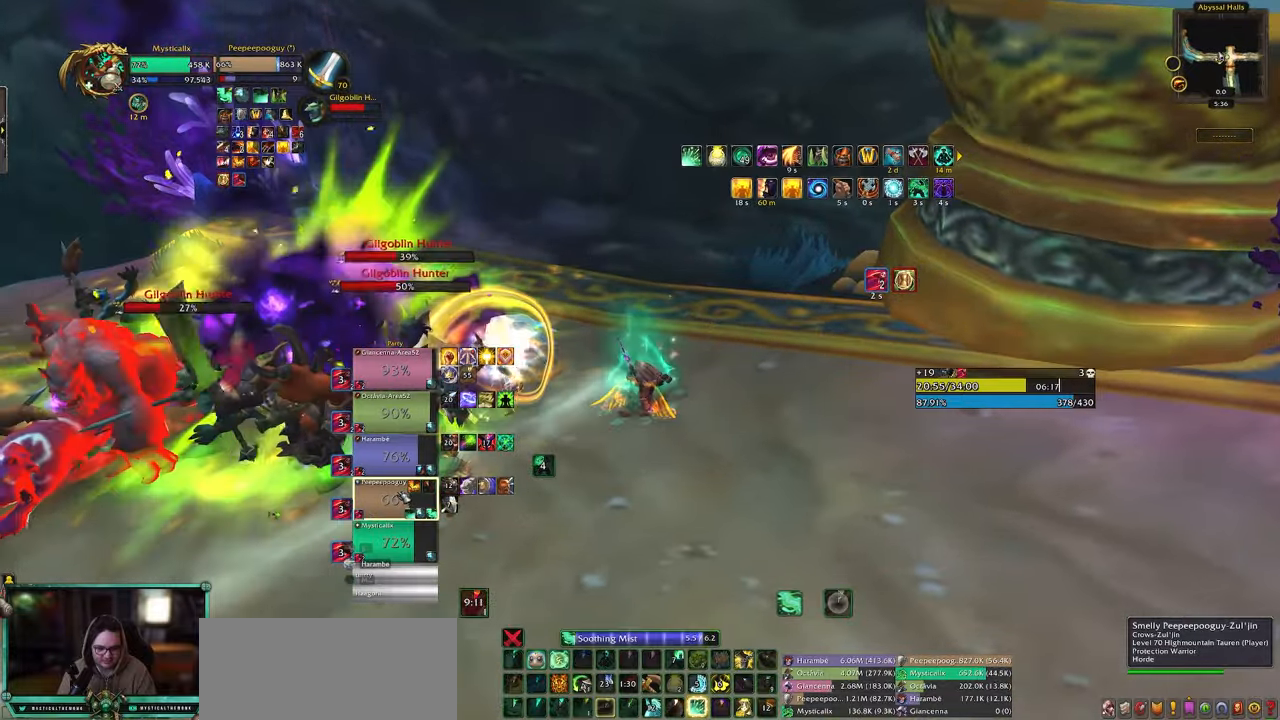
{"keys": [], "mouse": ["left"], "events": [[33, "5", "down"], [133, "5", "up"], [167, "5", "down"], [317, "5", "up"], [500, "mouse_left", "down"]]}
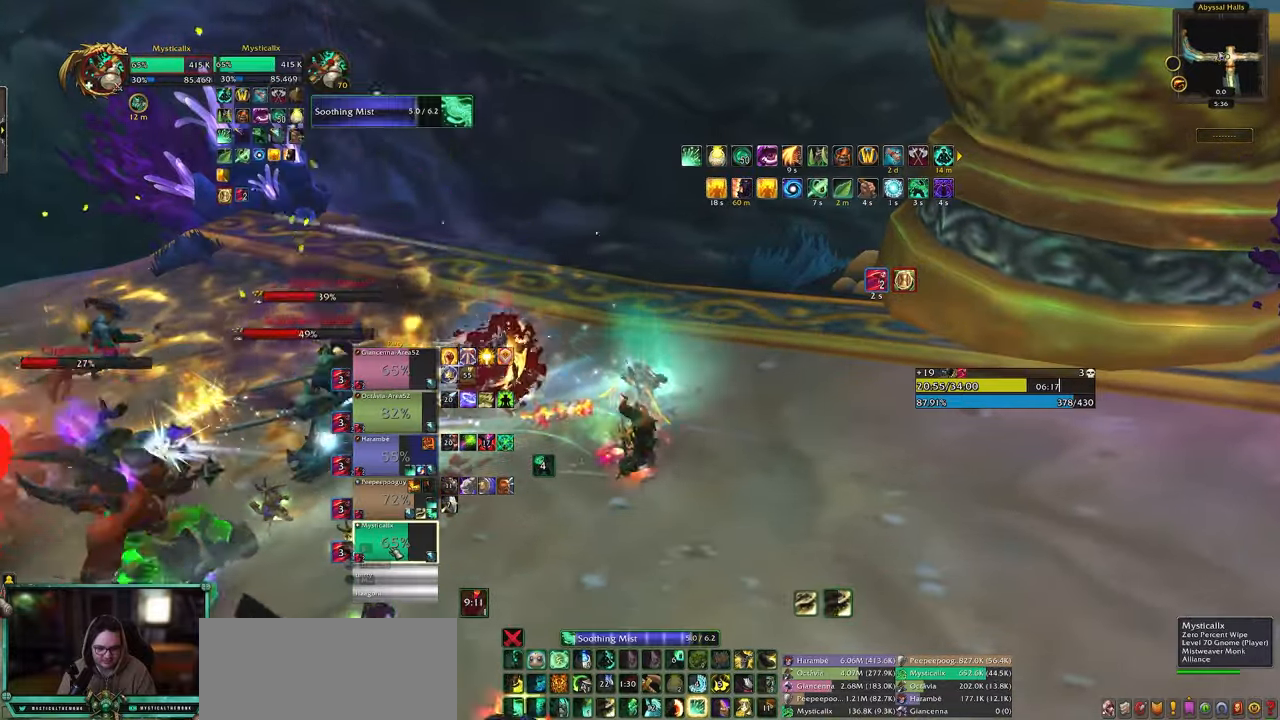
{"keys": [], "mouse": [], "events": [[100, "mouse_left", "up"], [233, "a", "down"], [283, "w", "down"], [433, "a", "up"], [467, "w", "up"]]}
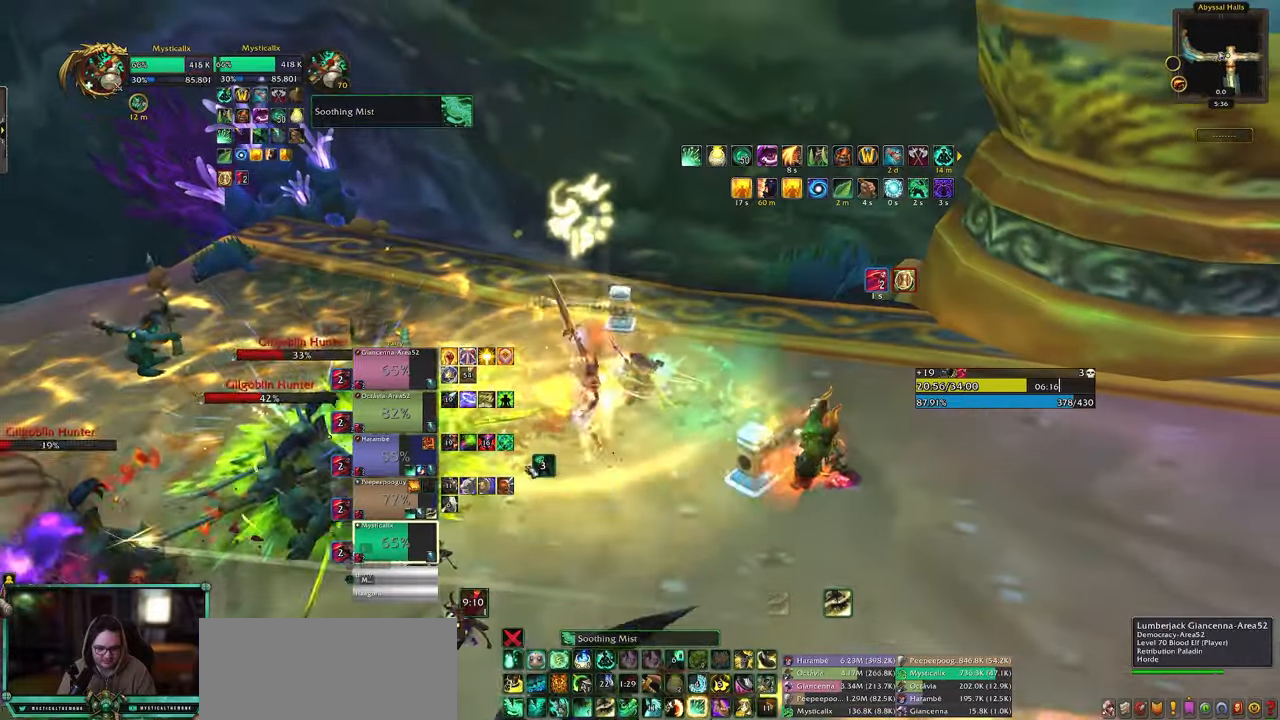
{"keys": ["c", "shift"], "mouse": [], "events": [[17, "shift", "down"], [117, "c", "down"], [200, "c", "up"], [300, "c", "down"], [400, "c", "up"], [433, "c", "down"]]}
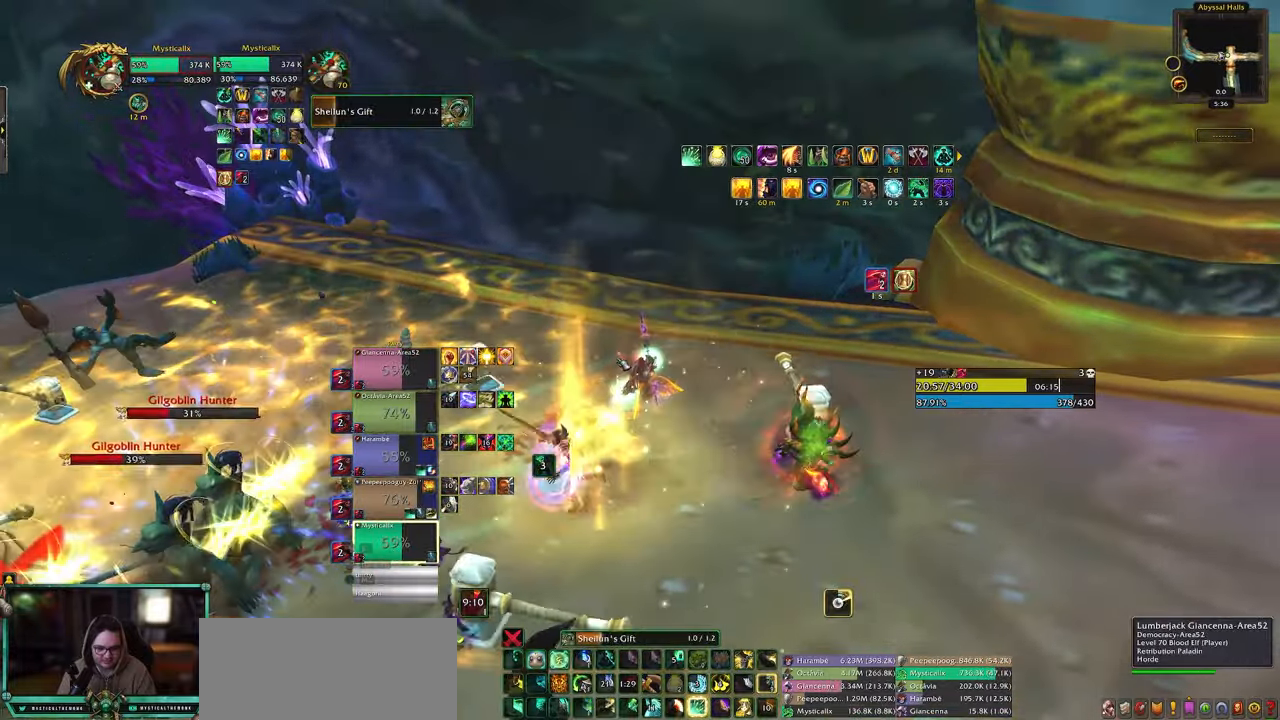
{"keys": [], "mouse": [], "events": [[83, "c", "up"], [83, "mouse_right", "down"], [167, "shift", "up"], [367, "mouse_right", "up"]]}
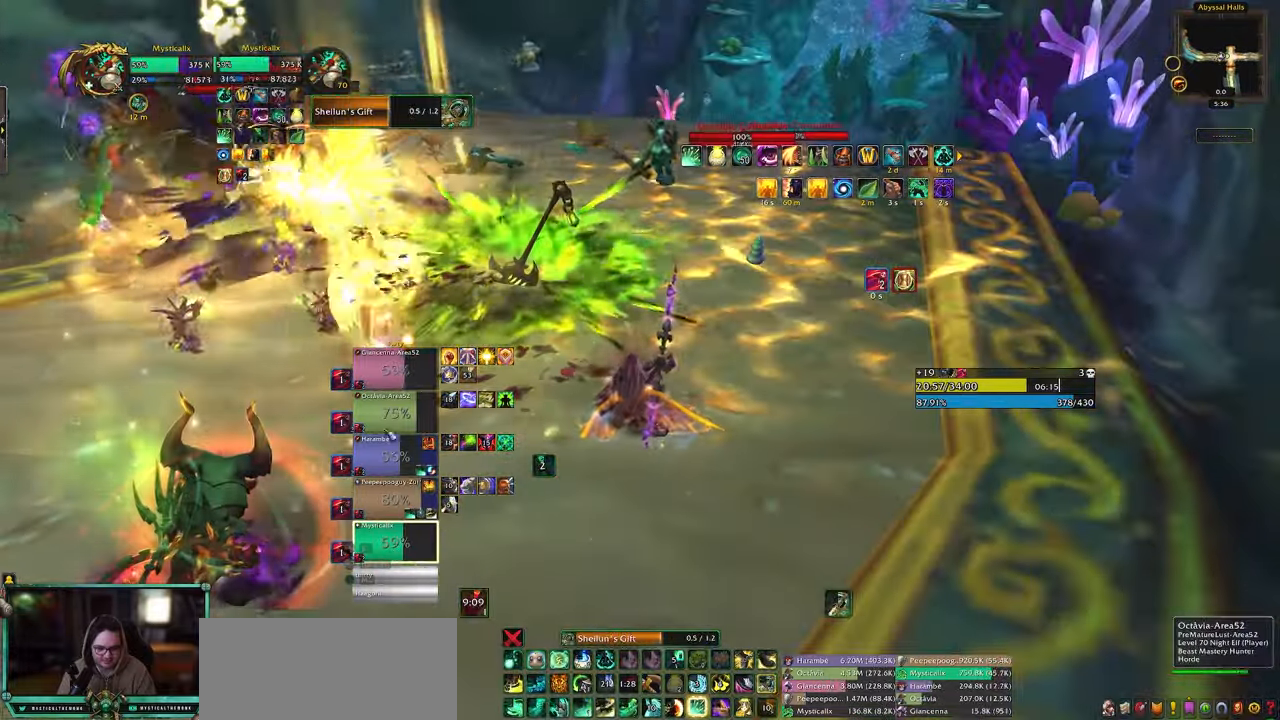
{"keys": [], "mouse": [], "events": [[383, "mouse_left", "down"], [467, "mouse_left", "up"]]}
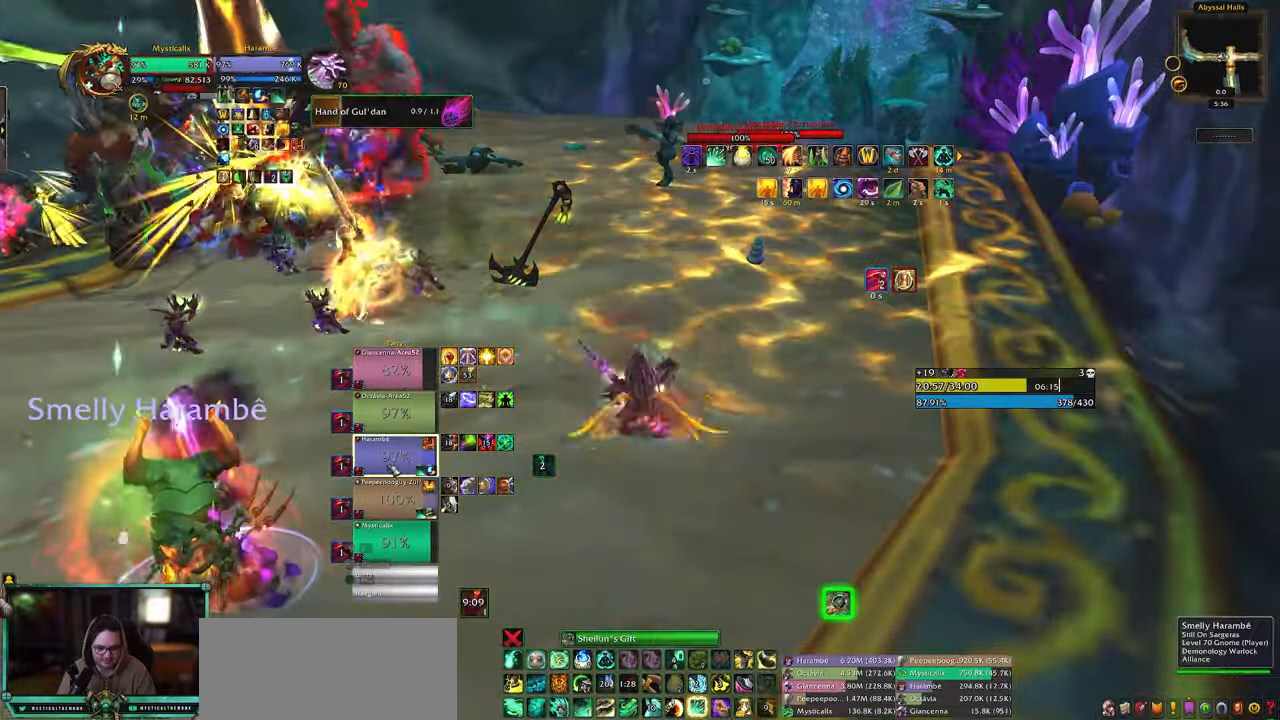
{"keys": ["a", "s"], "mouse": [], "events": [[67, "4", "down"], [167, "4", "up"], [217, "4", "down"], [300, "a", "down"], [350, "4", "up"], [483, "s", "down"]]}
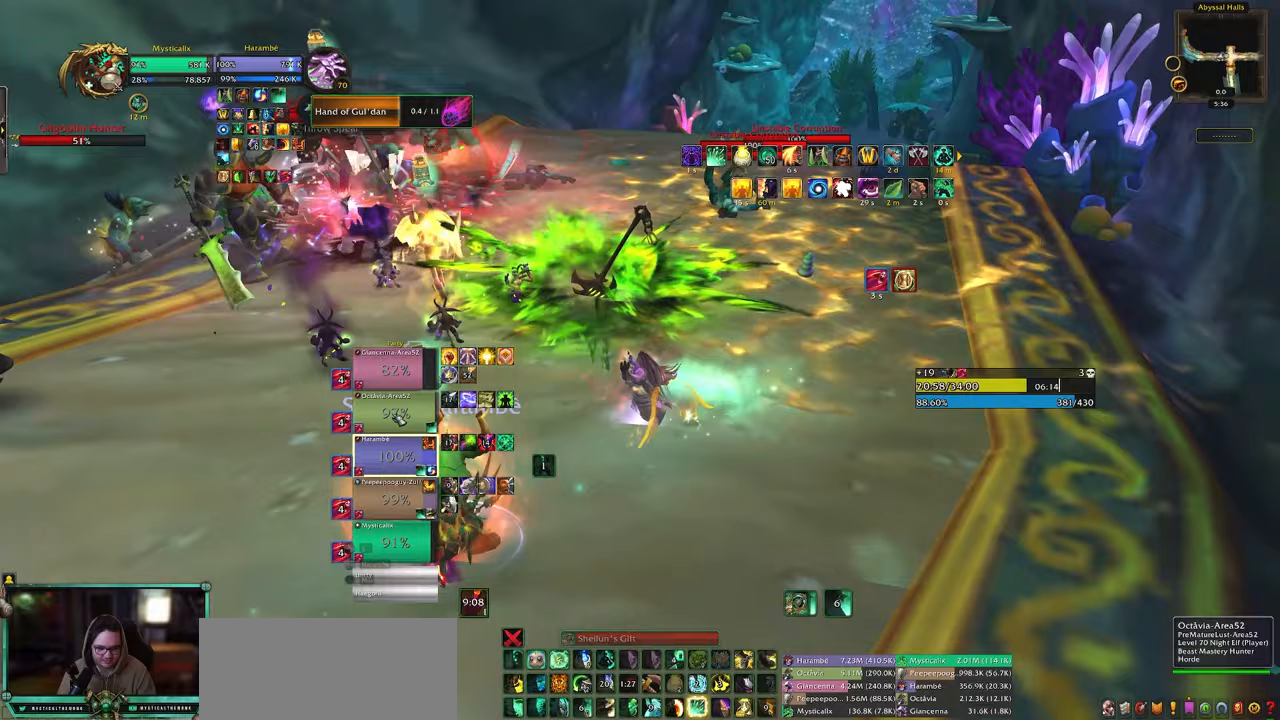
{"keys": ["4", "a"], "mouse": [], "events": [[217, "mouse_left", "down"], [317, "s", "up"], [367, "mouse_left", "up"], [500, "4", "down"]]}
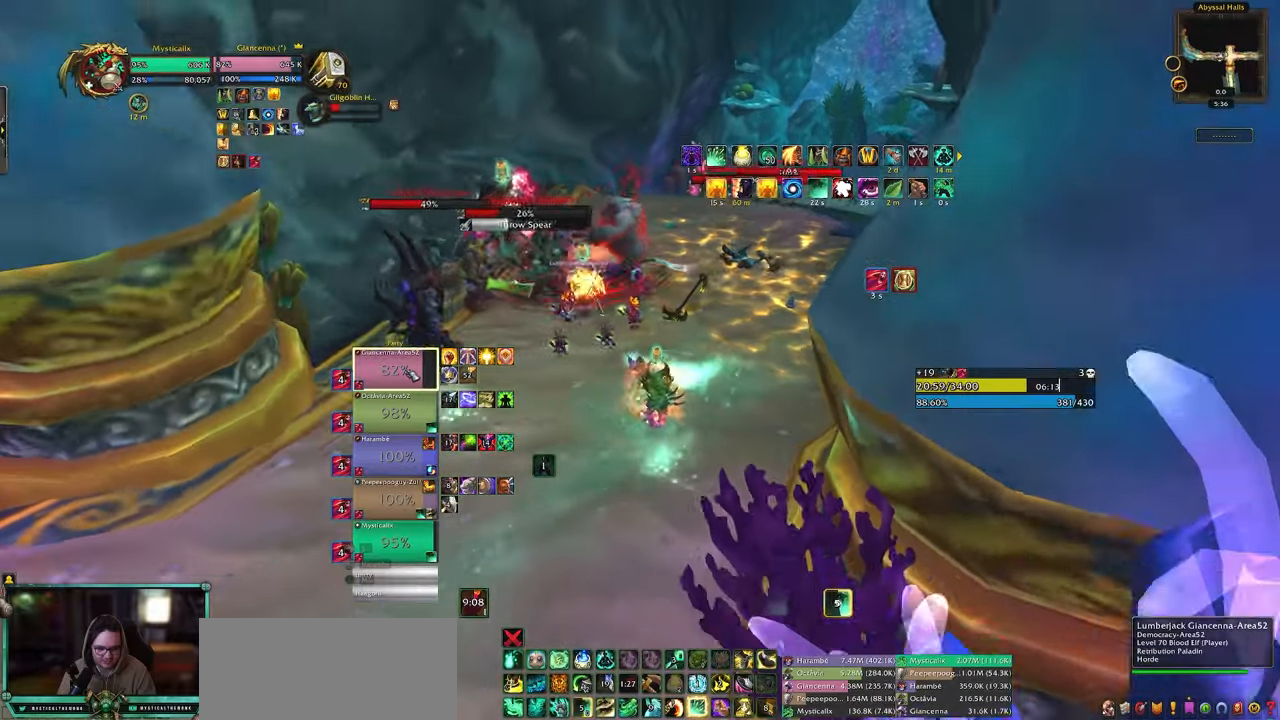
{"keys": [], "mouse": [], "events": [[100, "4", "up"], [100, "a", "up"], [133, "4", "down"], [283, "4", "up"], [333, "4", "down"], [433, "4", "up"]]}
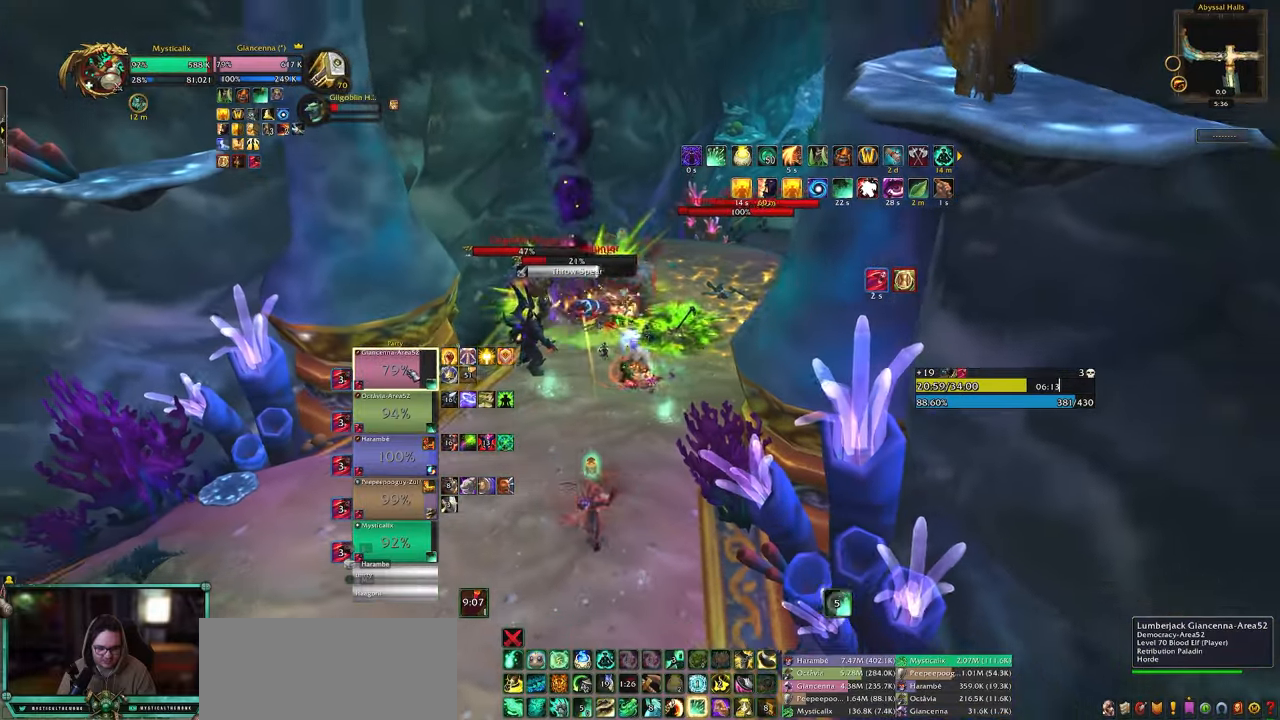
{"keys": ["9"], "mouse": [], "events": [[17, "d", "down"], [117, "9", "down"], [117, "d", "up"], [200, "9", "up"], [250, "9", "down"], [350, "9", "up"], [433, "9", "down"]]}
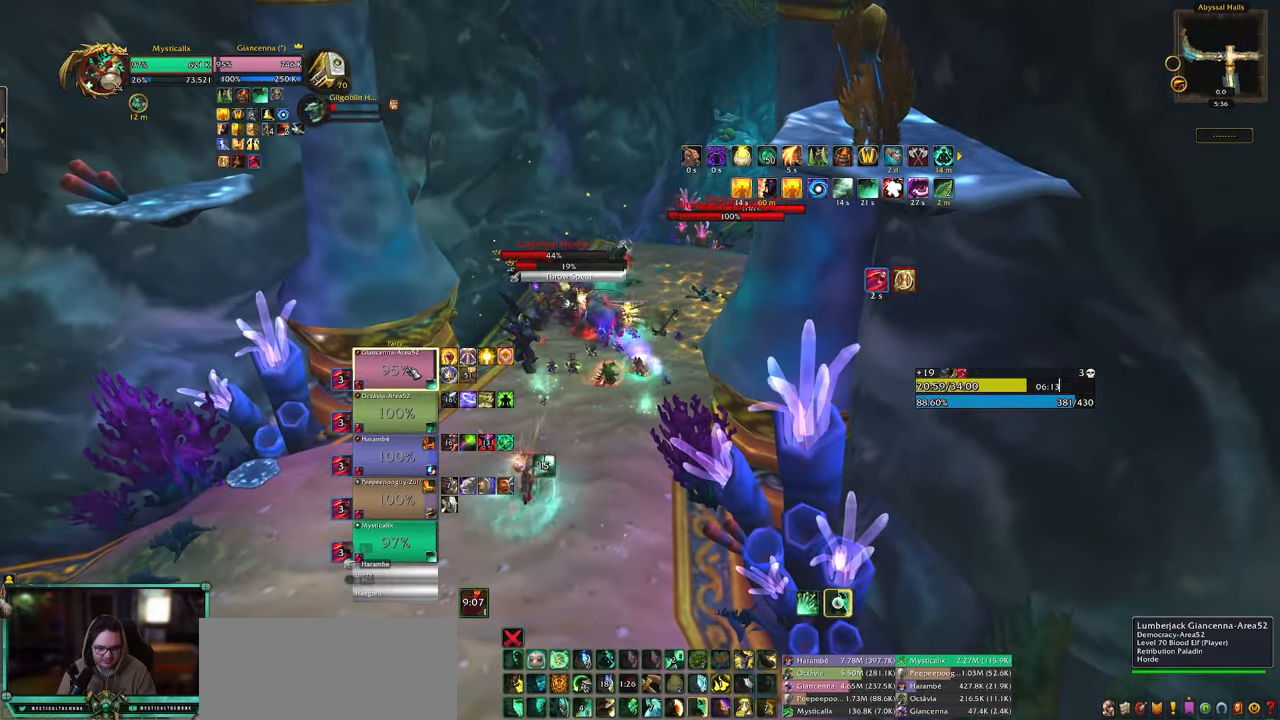
{"keys": ["a", "shift"], "mouse": [], "events": [[33, "9", "up"], [183, "mouse_left", "down"], [217, "d", "down"], [317, "mouse_left", "up"], [417, "a", "down"], [417, "d", "up"], [500, "shift", "down"]]}
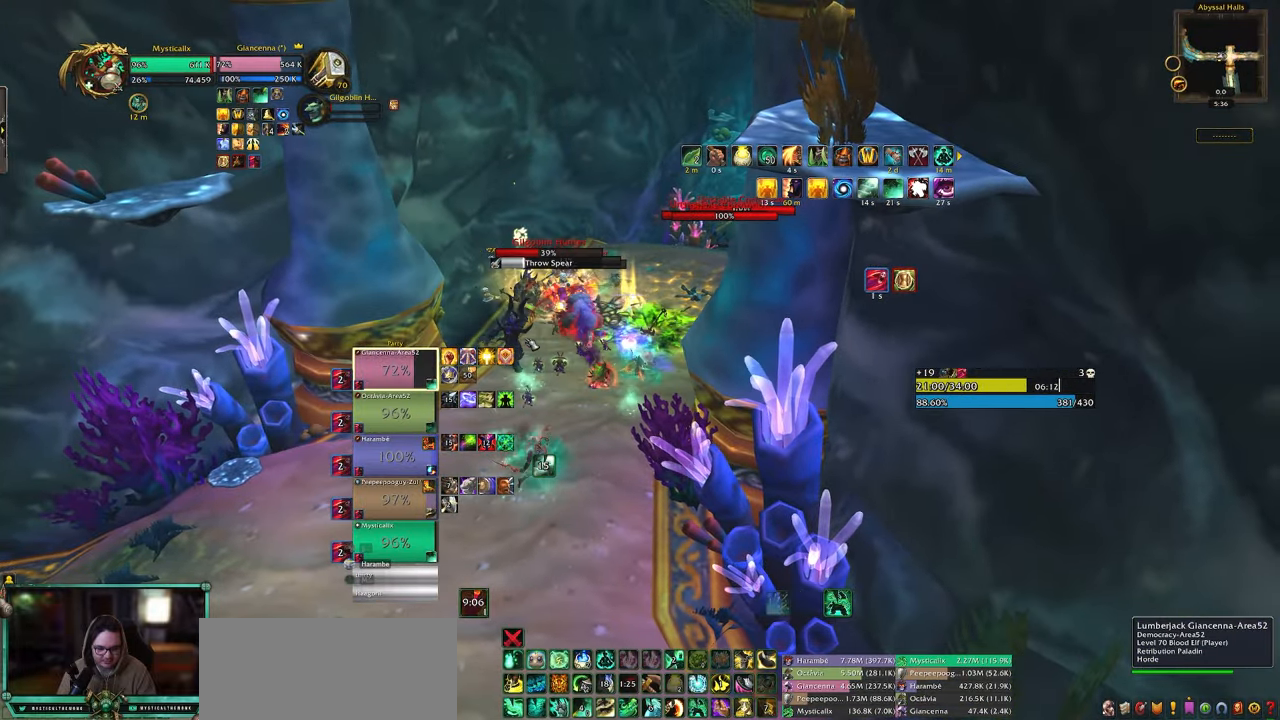
{"keys": ["9", "a", "shift"], "mouse": [], "events": [[100, "9", "down"], [183, "9", "up"], [233, "9", "down"], [333, "9", "up"], [417, "9", "down"]]}
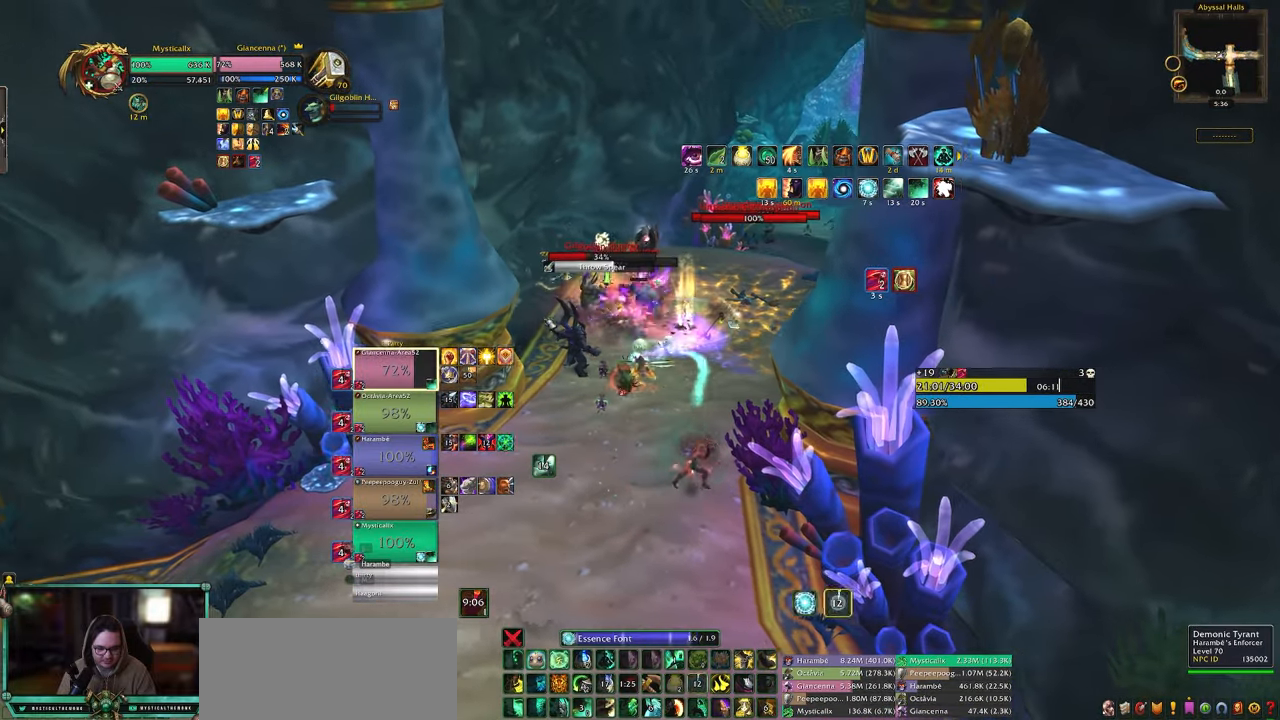
{"keys": ["d"], "mouse": ["right"], "events": [[17, "9", "up"], [117, "a", "up"], [117, "shift", "up"], [350, "d", "down"], [483, "mouse_right", "down"]]}
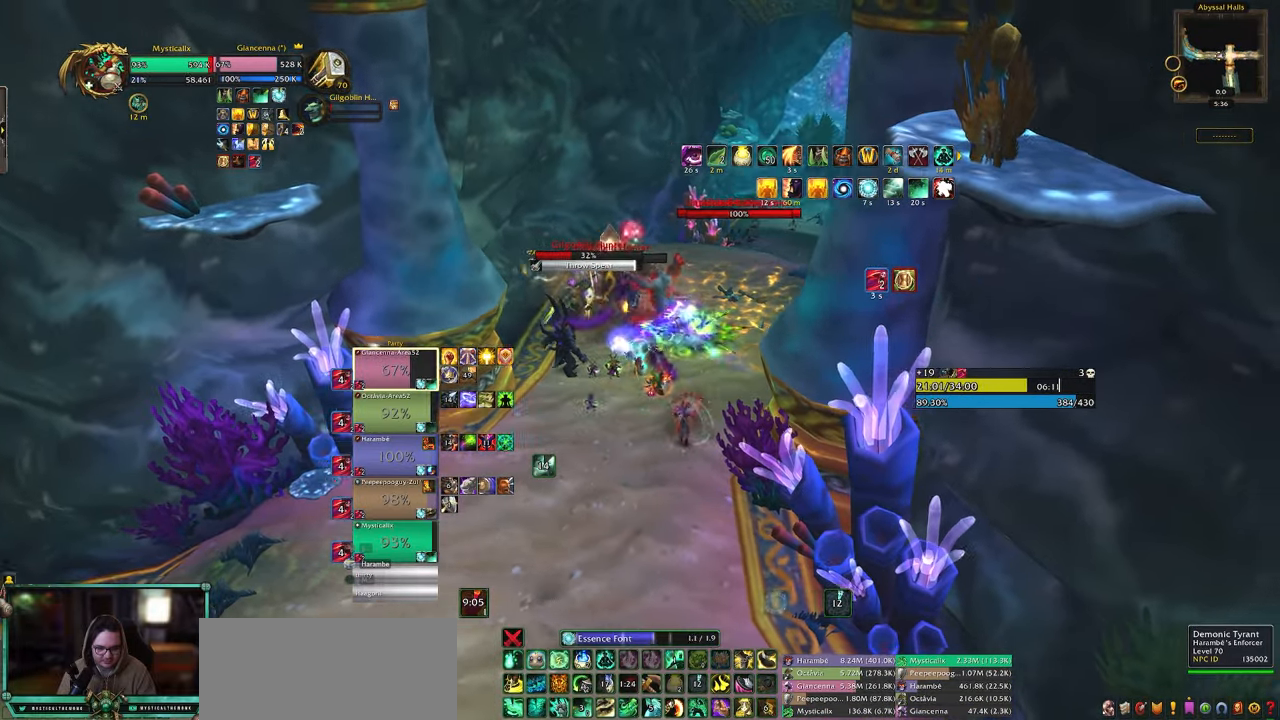
{"keys": ["d"], "mouse": [], "events": [[33, "d", "up"], [167, "mouse_right", "up"], [317, "d", "down"]]}
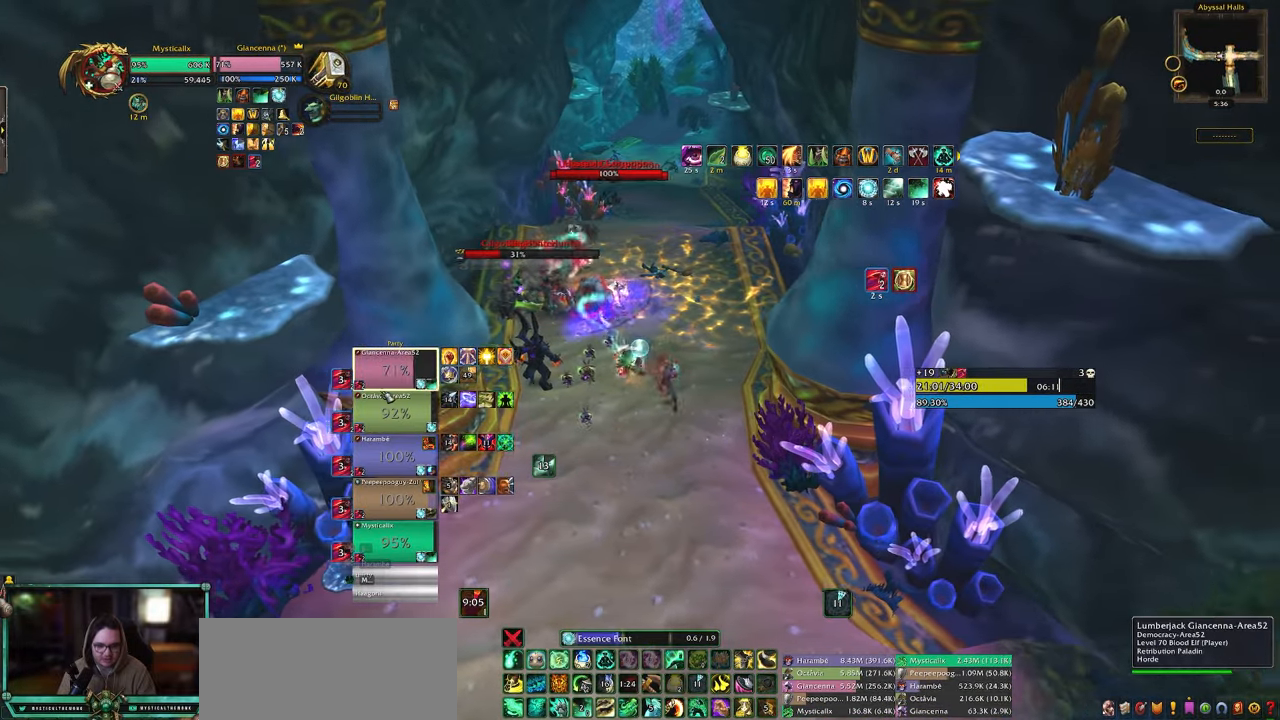
{"keys": ["4"], "mouse": [], "events": [[150, "mouse_left", "down"], [233, "d", "up"], [233, "mouse_left", "up"], [283, "4", "down"], [417, "4", "up"], [467, "4", "down"]]}
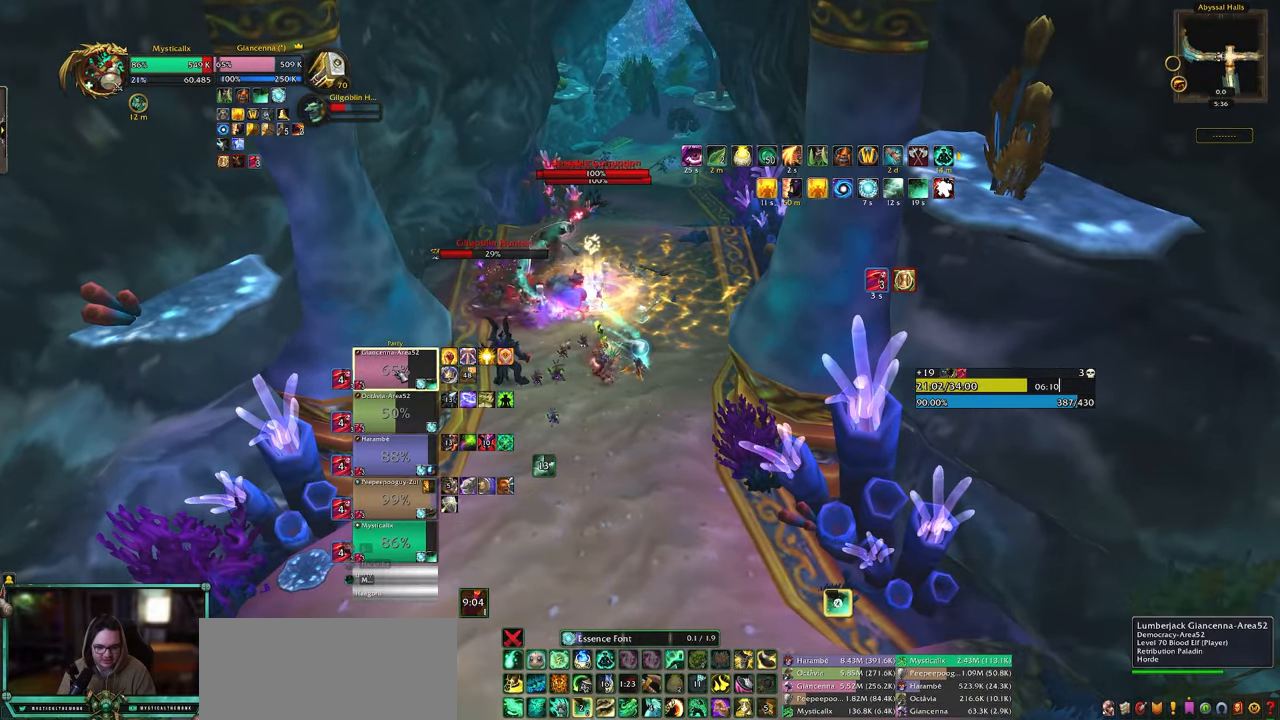
{"keys": [], "mouse": ["left"], "events": [[17, "d", "down"], [67, "4", "up"], [167, "mouse_left", "down"], [167, "w", "down"], [250, "d", "up"], [250, "mouse_left", "up"], [250, "w", "up"], [400, "mouse_left", "down"]]}
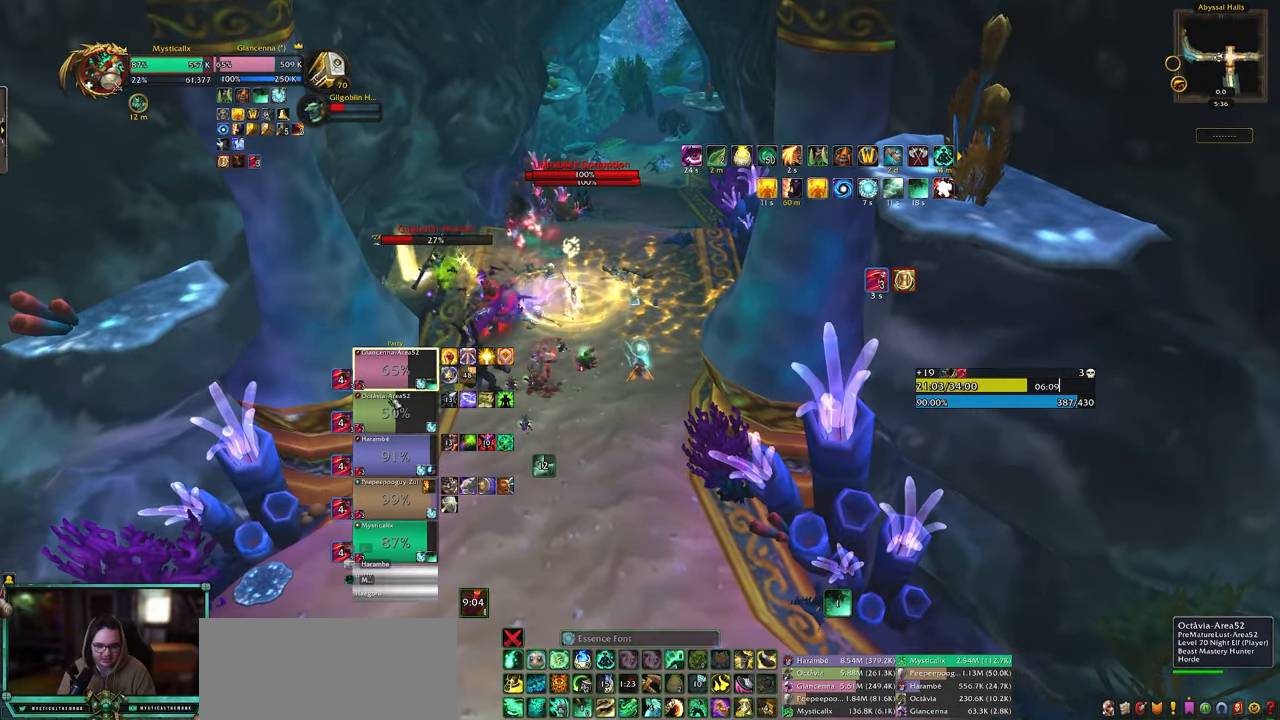
{"keys": ["d"], "mouse": [], "events": [[33, "mouse_left", "up"], [83, "1", "down"], [133, "1", "up"], [183, "mouse_left", "down"], [317, "mouse_left", "up"], [467, "d", "down"]]}
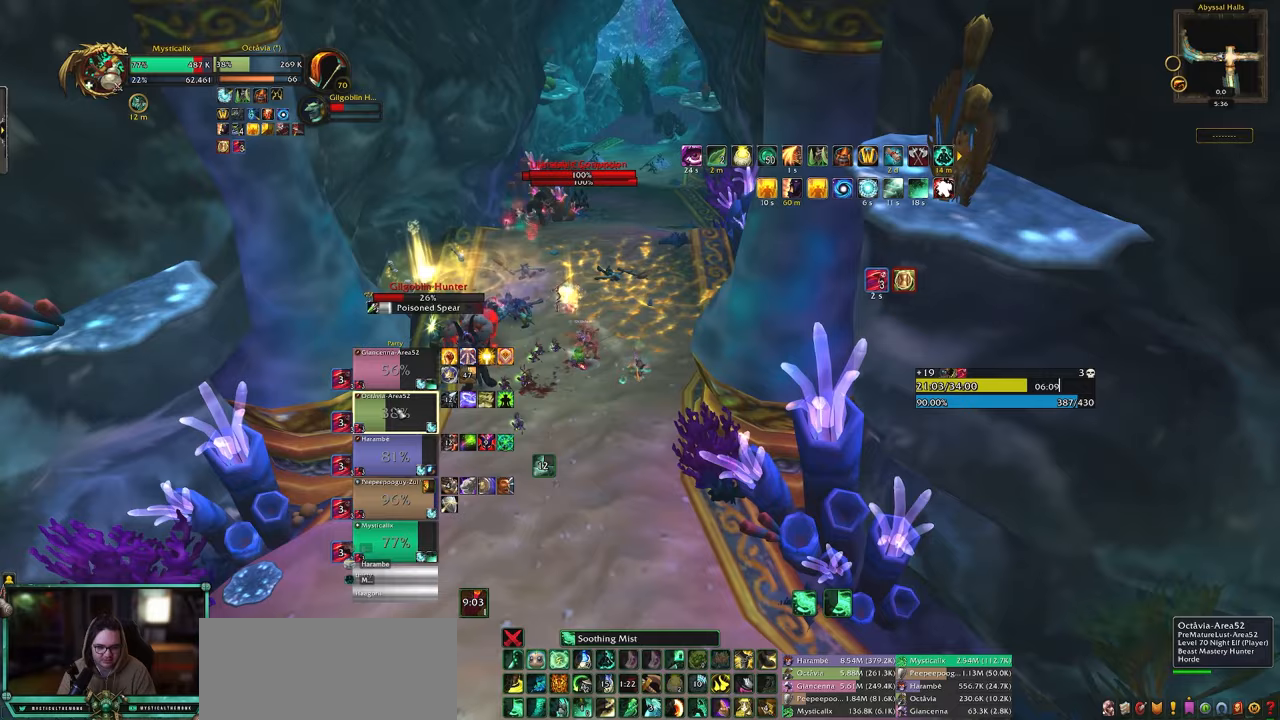
{"keys": [], "mouse": [], "events": [[100, "d", "up"], [133, "1", "down"], [233, "1", "up"], [333, "1", "down"], [433, "1", "up"]]}
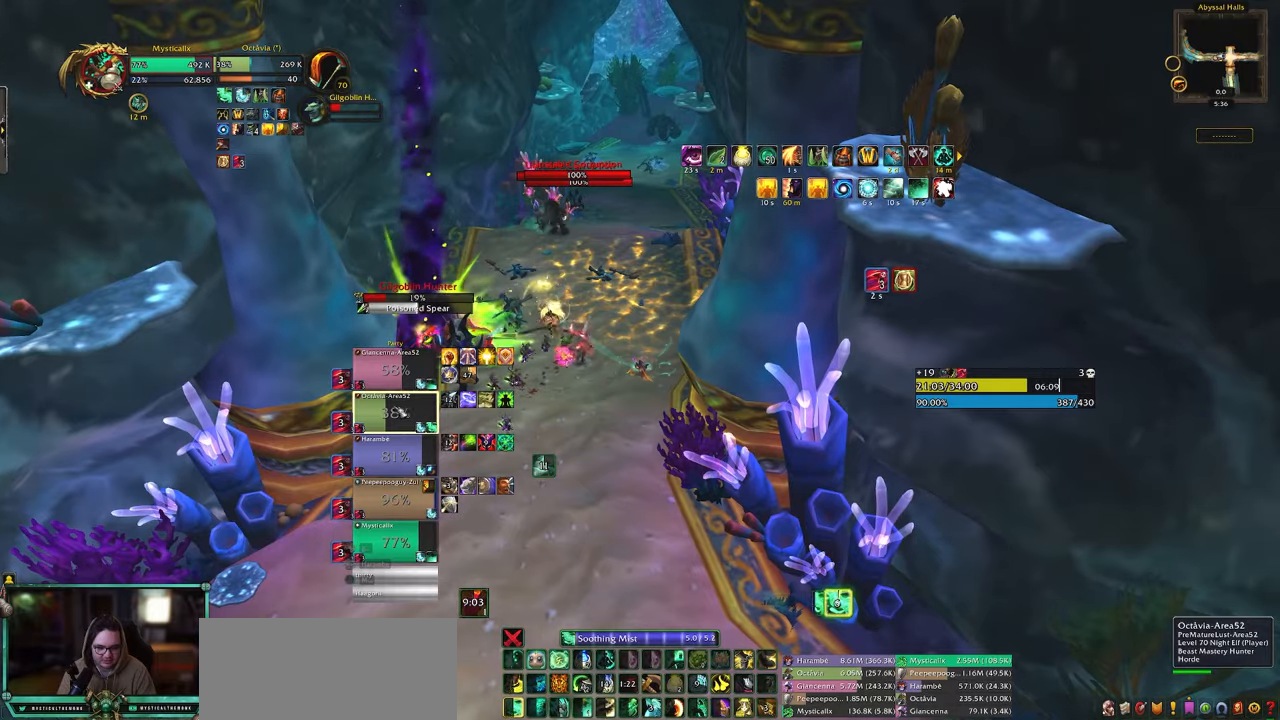
{"keys": ["9"], "mouse": [], "events": [[17, "1", "down"], [117, "1", "up"], [433, "9", "down"]]}
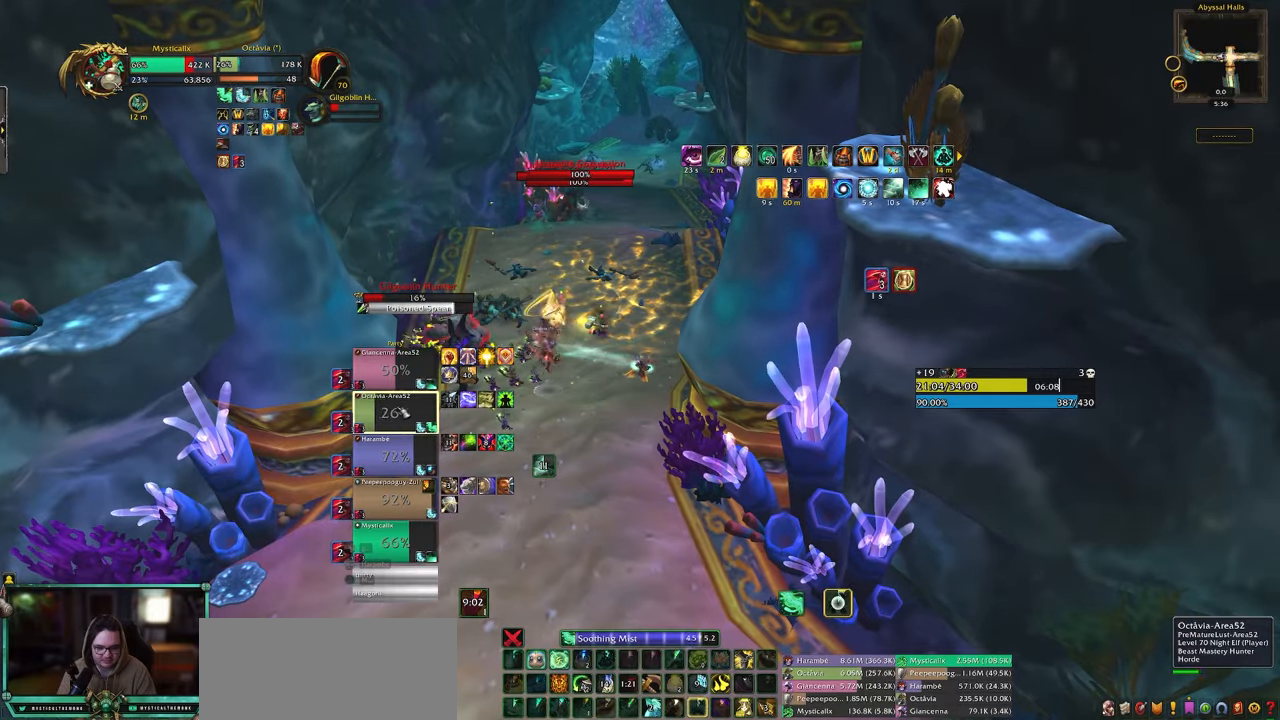
{"keys": [], "mouse": [], "events": [[33, "9", "up"], [83, "9", "down"], [183, "9", "up"], [267, "9", "down"], [367, "9", "up"]]}
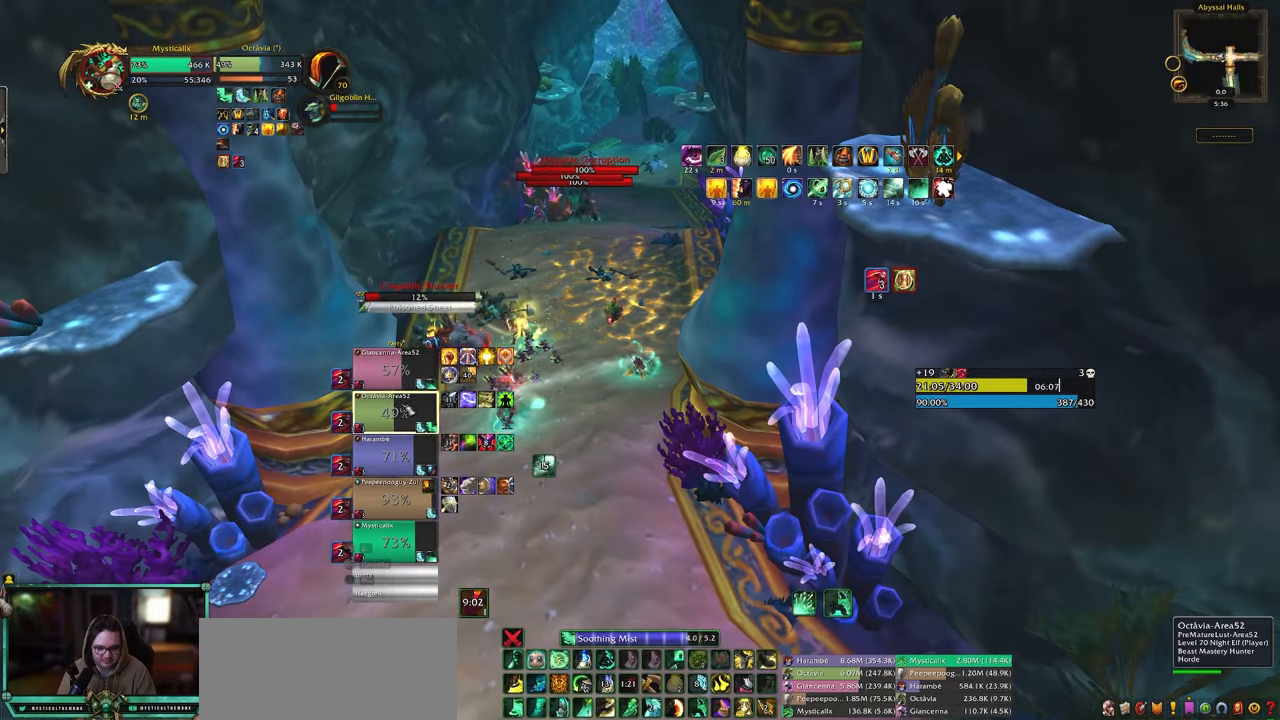
{"keys": [], "mouse": [], "events": []}